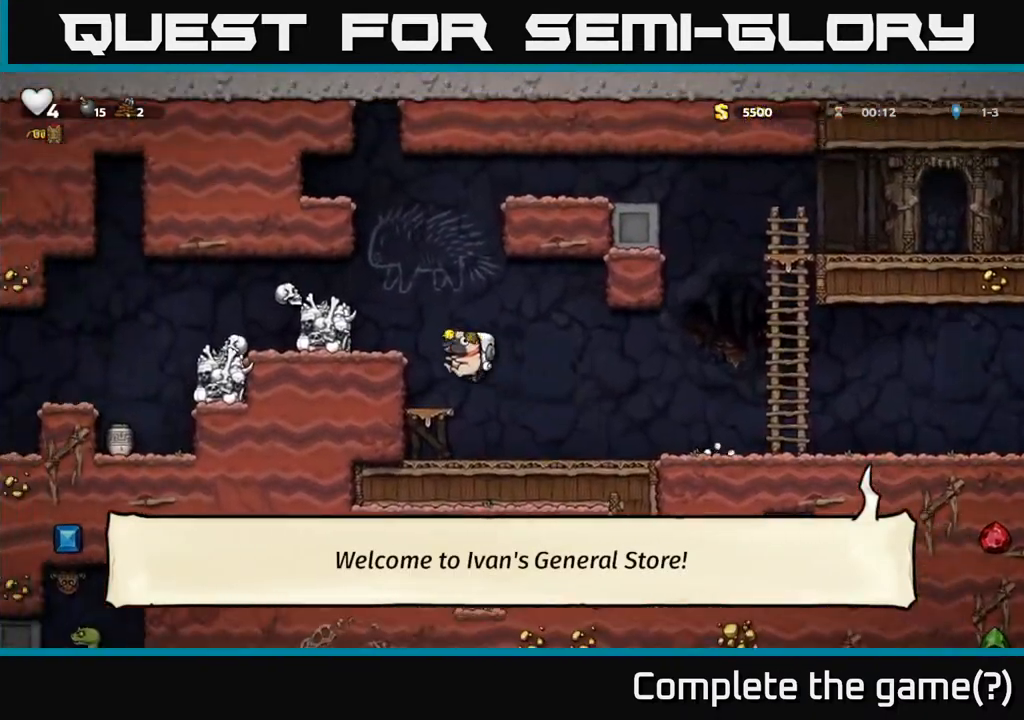
Gameplay with a controller (Xbox layout); each line is a JSON object with the inputs held at the frame after it. "events" lists button and stick changes between this image and that frame as [ms after this image, input, new state], when the widget could be followed in between.
{"buttons": ["DPAD_LEFT"], "left_stick": "center", "right_stick": "center", "events": [[183, "A", "down"], [267, "A", "up"]]}
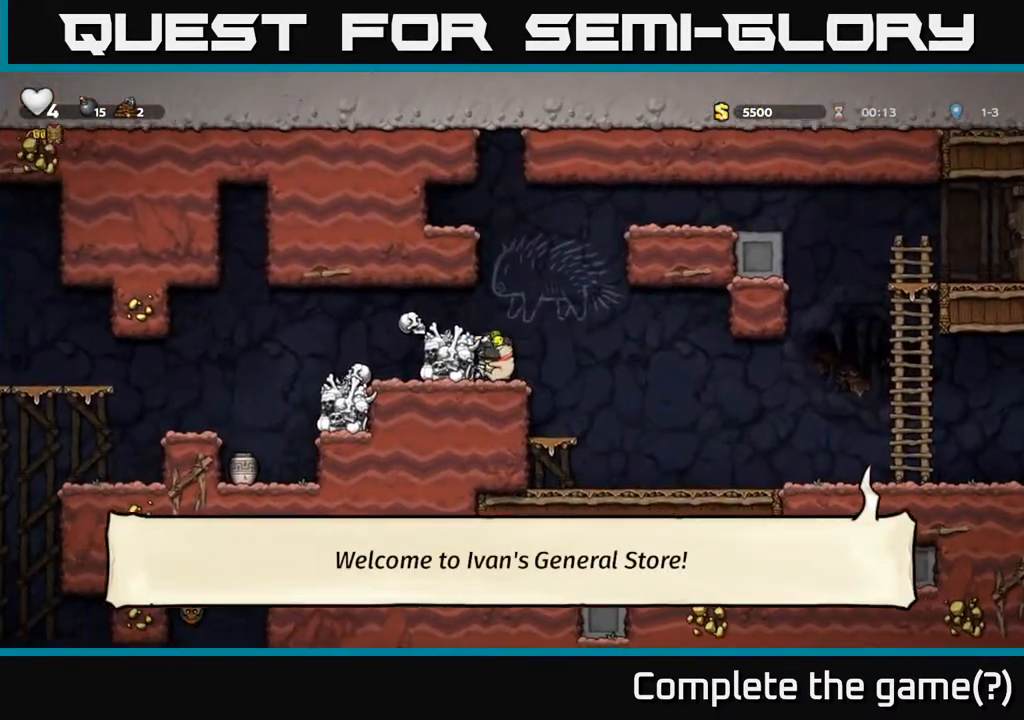
{"buttons": [], "left_stick": "center", "right_stick": "center", "events": [[50, "A", "down"], [250, "A", "up"], [433, "DPAD_LEFT", "up"]]}
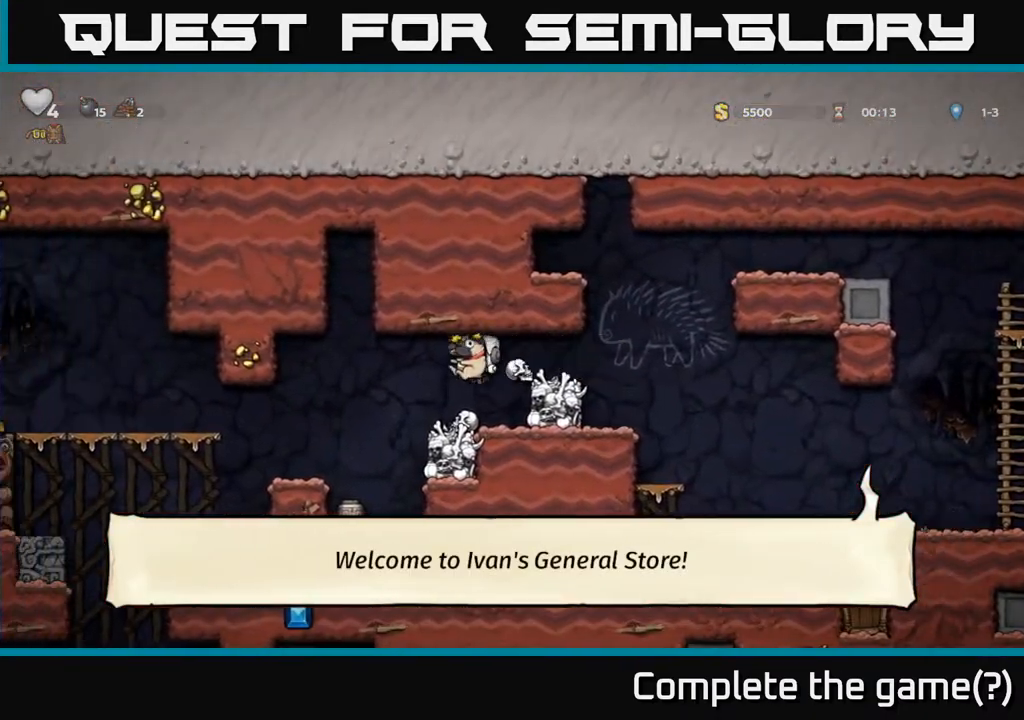
{"buttons": ["X", "DPAD_DOWN"], "left_stick": "center", "right_stick": "center", "events": [[283, "A", "down"], [300, "DPAD_DOWN", "down"], [367, "A", "up"], [500, "X", "down"]]}
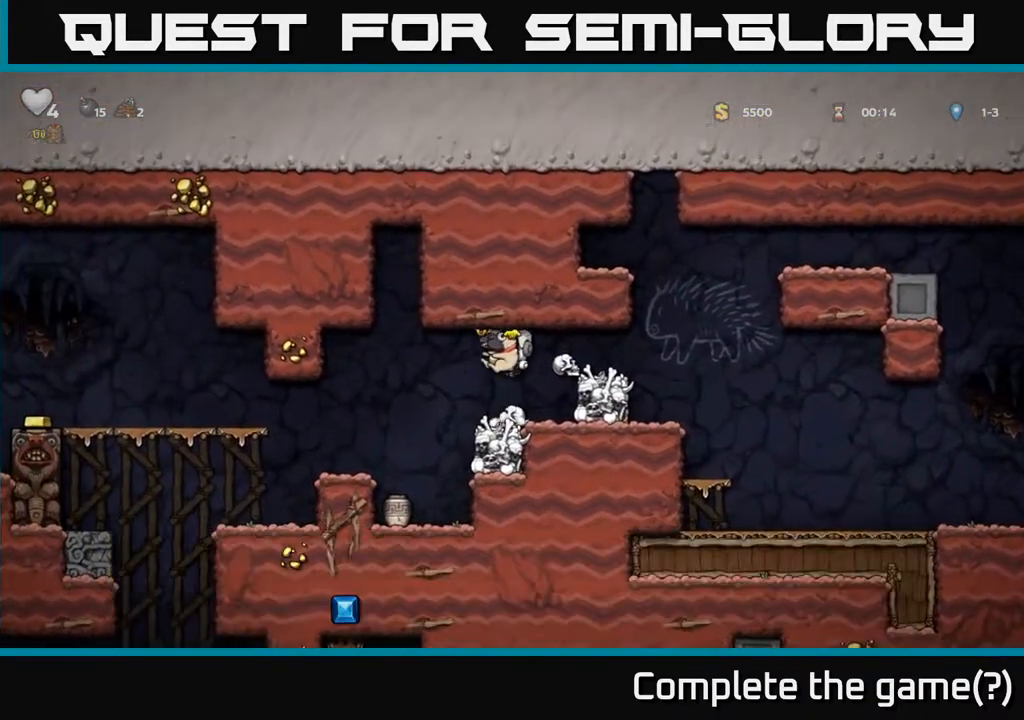
{"buttons": [], "left_stick": "center", "right_stick": "center", "events": [[133, "X", "up"], [250, "DPAD_DOWN", "up"]]}
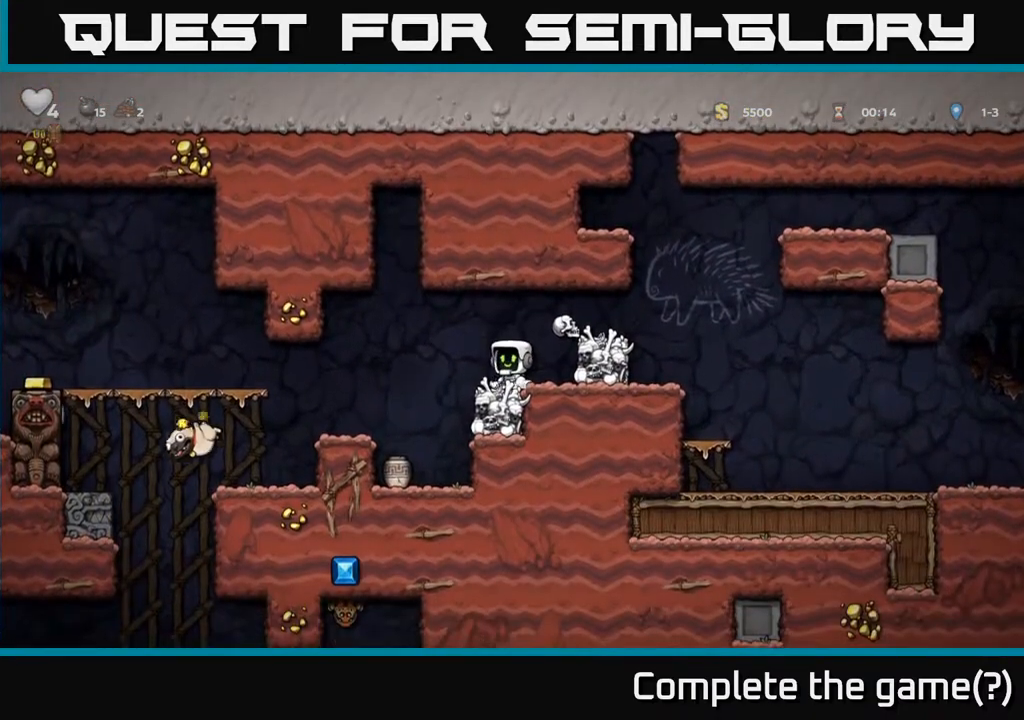
{"buttons": [], "left_stick": "center", "right_stick": "center", "events": [[100, "DPAD_LEFT", "down"], [333, "DPAD_LEFT", "up"]]}
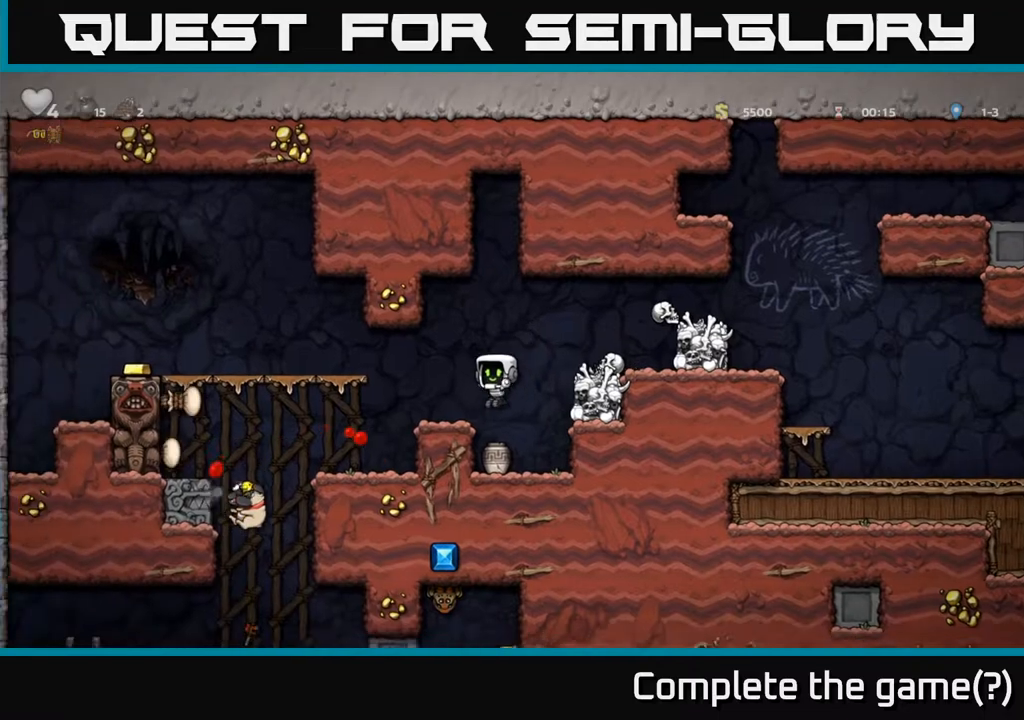
{"buttons": ["X", "DPAD_DOWN"], "left_stick": "center", "right_stick": "center", "events": [[383, "DPAD_DOWN", "down"], [450, "X", "down"]]}
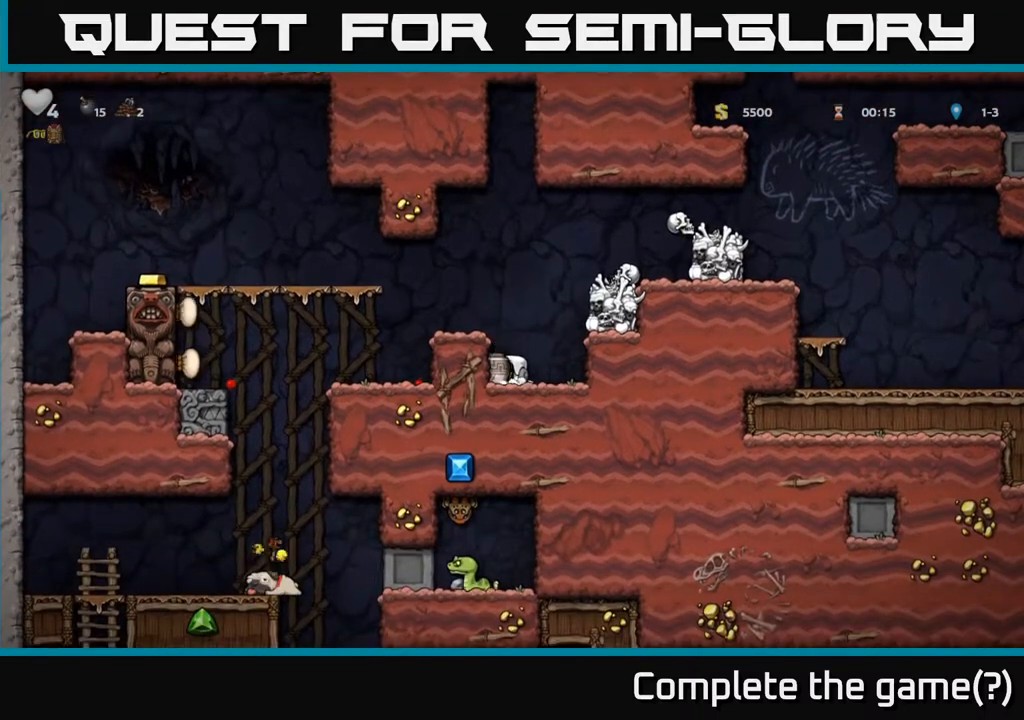
{"buttons": [], "left_stick": "center", "right_stick": "center", "events": [[67, "X", "up"], [100, "X", "down"], [117, "A", "down"], [117, "DPAD_DOWN", "up"], [117, "X", "up"], [200, "DPAD_LEFT", "down"], [267, "A", "up"], [317, "DPAD_LEFT", "up"], [333, "X", "down"], [450, "X", "up"]]}
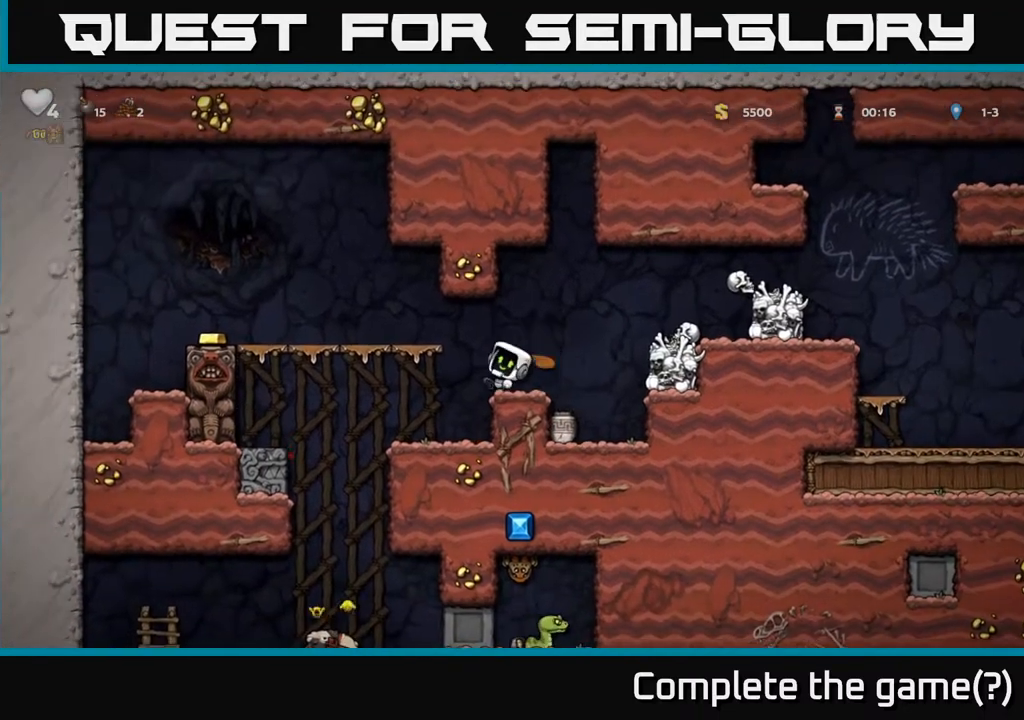
{"buttons": ["DPAD_RIGHT"], "left_stick": "center", "right_stick": "center", "events": [[450, "DPAD_RIGHT", "down"]]}
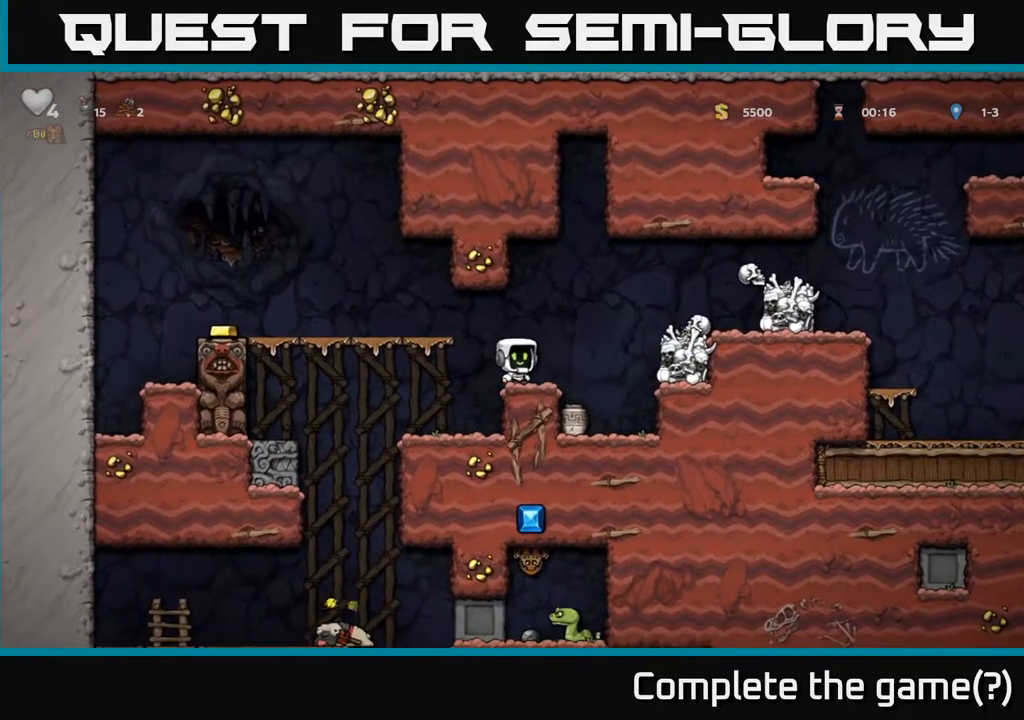
{"buttons": [], "left_stick": "center", "right_stick": "center", "events": [[100, "DPAD_RIGHT", "up"], [250, "DPAD_LEFT", "down"], [317, "DPAD_LEFT", "up"]]}
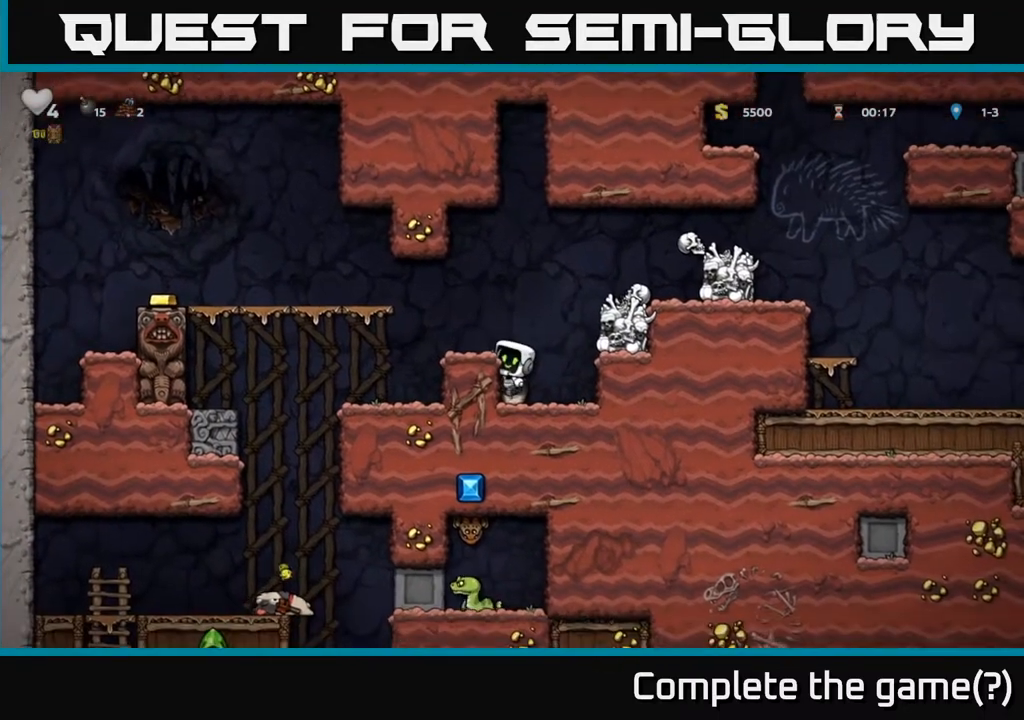
{"buttons": ["X", "DPAD_DOWN"], "left_stick": "center", "right_stick": "center", "events": [[17, "DPAD_DOWN", "down"], [217, "A", "down"], [317, "A", "up"], [467, "X", "down"]]}
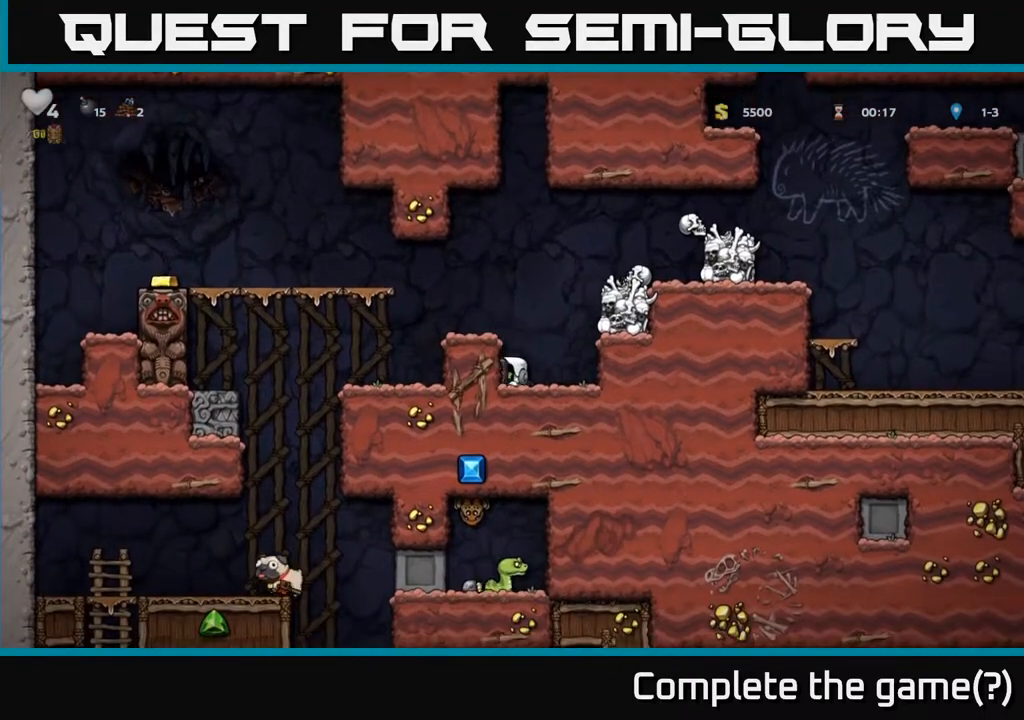
{"buttons": [], "left_stick": "center", "right_stick": "center", "events": [[83, "A", "down"], [100, "X", "up"], [150, "DPAD_DOWN", "up"], [217, "A", "up"], [233, "DPAD_LEFT", "down"], [317, "DPAD_LEFT", "up"], [367, "X", "down"], [467, "X", "up"]]}
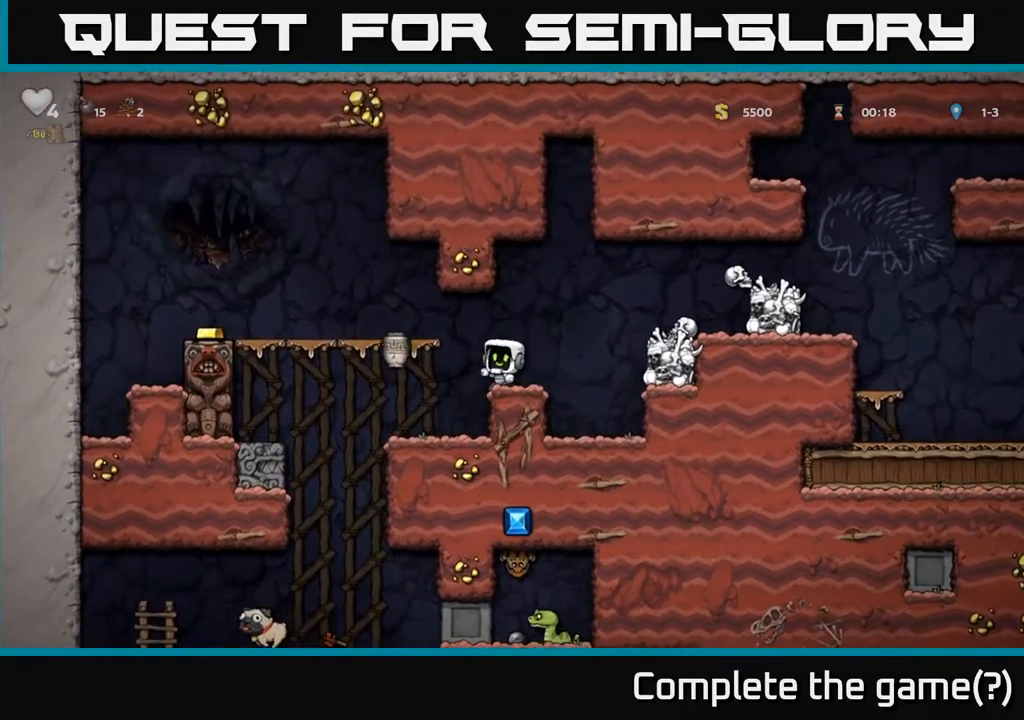
{"buttons": [], "left_stick": "center", "right_stick": "center", "events": []}
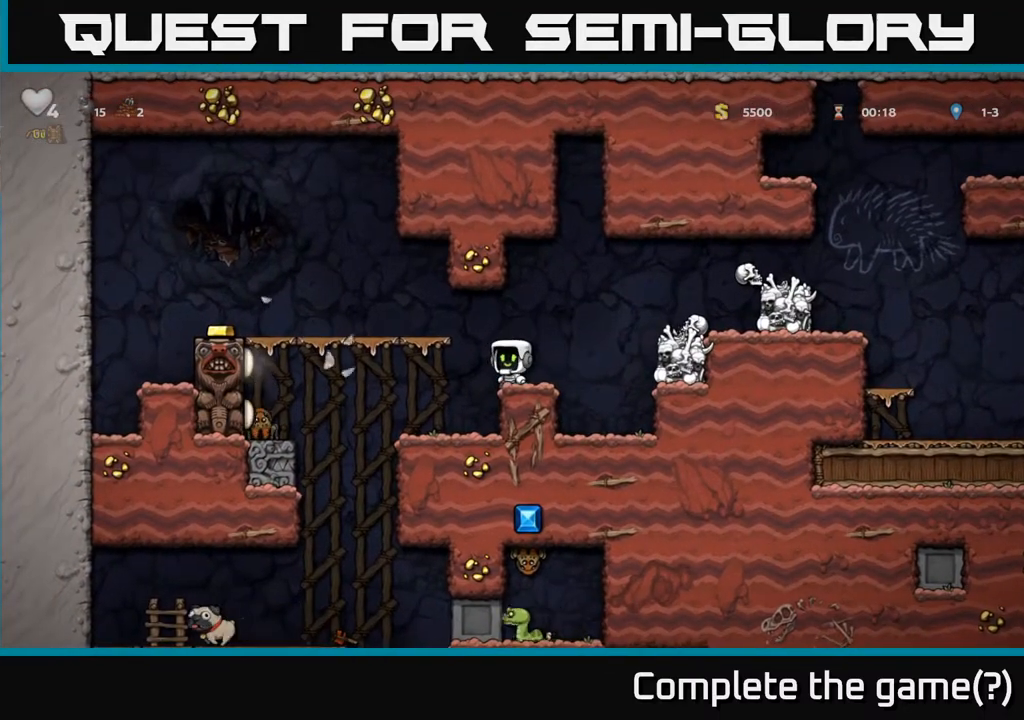
{"buttons": [], "left_stick": "center", "right_stick": "center", "events": []}
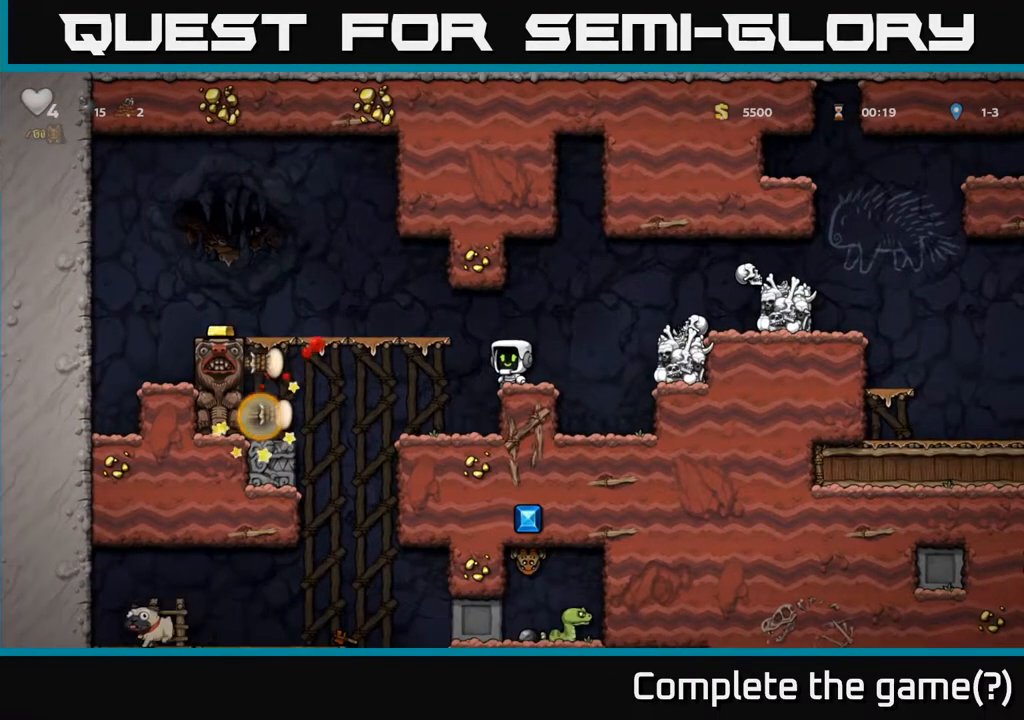
{"buttons": ["DPAD_LEFT"], "left_stick": "center", "right_stick": "center", "events": [[50, "DPAD_LEFT", "down"], [133, "A", "down"], [383, "A", "up"]]}
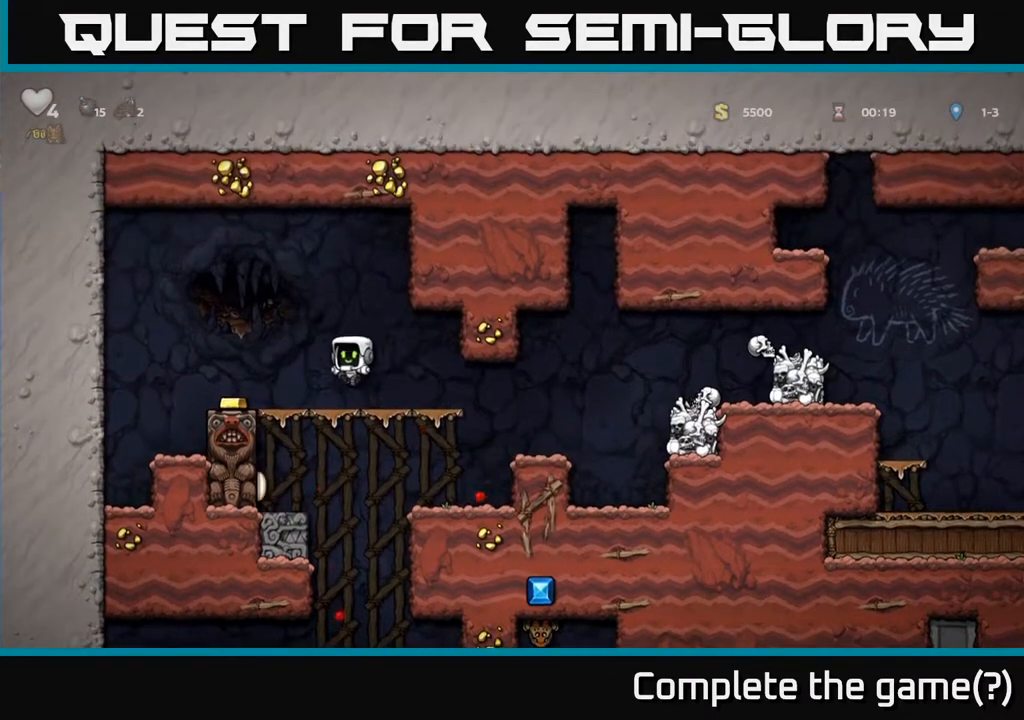
{"buttons": ["DPAD_RIGHT"], "left_stick": "center", "right_stick": "center", "events": [[233, "DPAD_LEFT", "up"], [317, "DPAD_RIGHT", "down"]]}
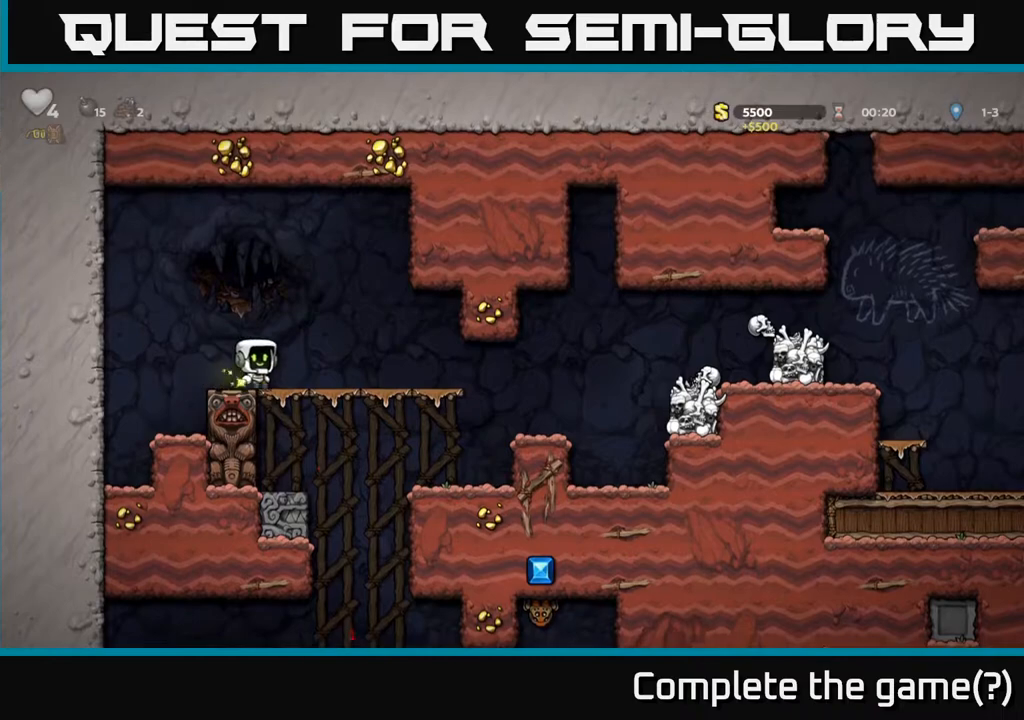
{"buttons": ["DPAD_DOWN"], "left_stick": "center", "right_stick": "center", "events": [[333, "DPAD_DOWN", "down"], [350, "DPAD_RIGHT", "up"], [417, "A", "down"], [500, "A", "up"]]}
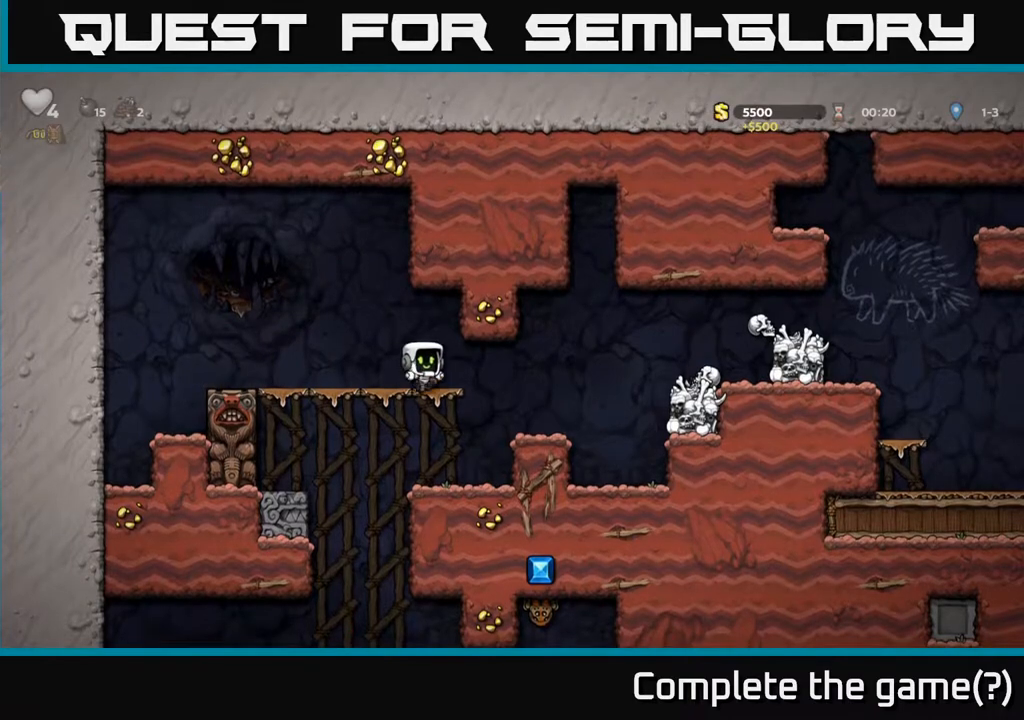
{"buttons": [], "left_stick": "center", "right_stick": "center", "events": [[67, "DPAD_RIGHT", "down"], [150, "DPAD_DOWN", "up"], [150, "DPAD_RIGHT", "up"]]}
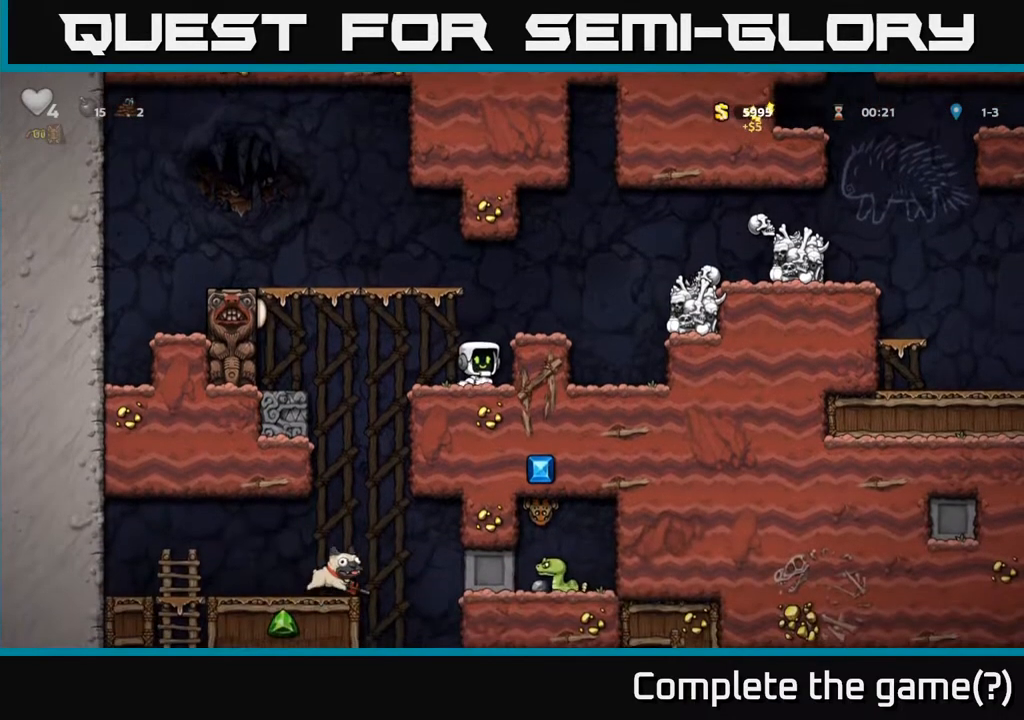
{"buttons": [], "left_stick": "center", "right_stick": "center", "events": [[133, "DPAD_LEFT", "down"], [317, "DPAD_LEFT", "up"]]}
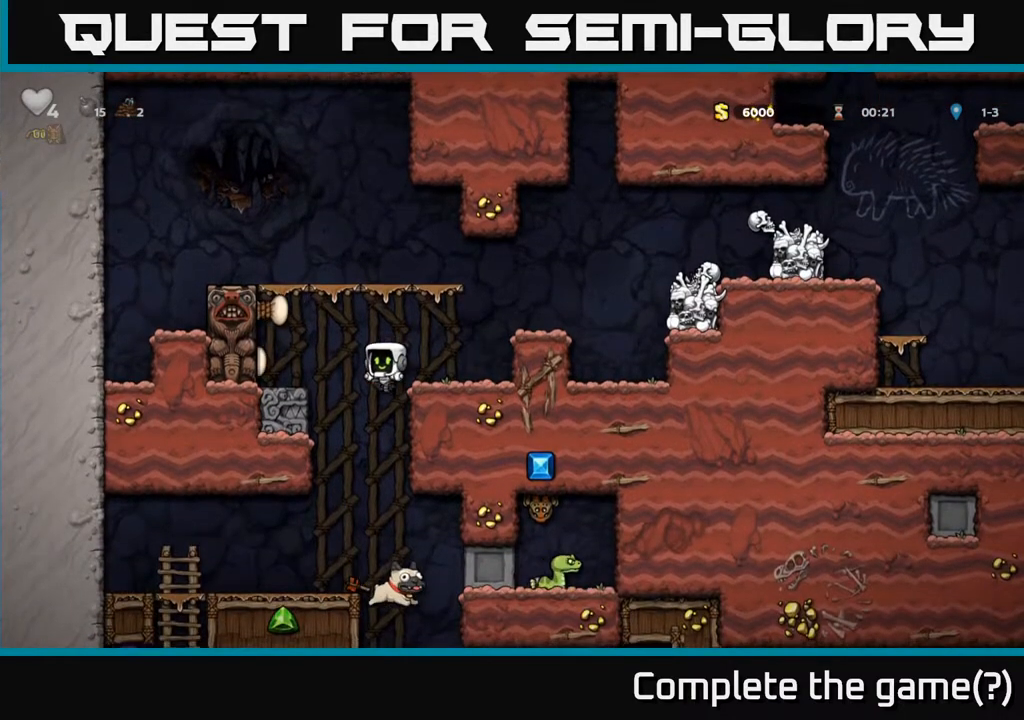
{"buttons": [], "left_stick": "center", "right_stick": "center", "events": [[83, "DPAD_LEFT", "down"], [200, "DPAD_LEFT", "up"]]}
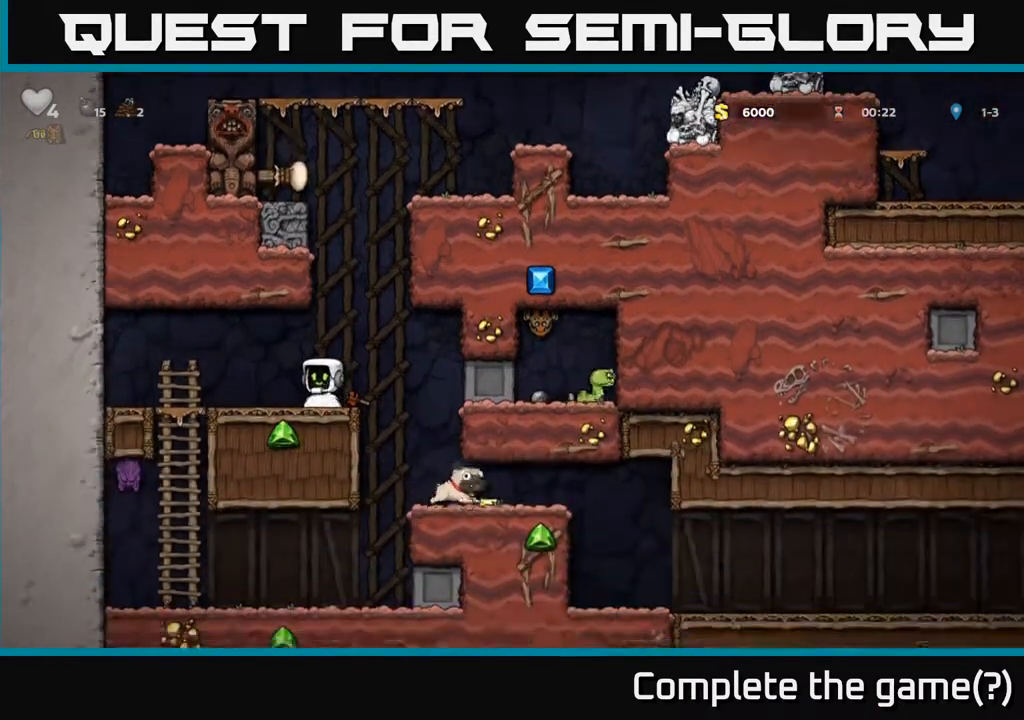
{"buttons": ["DPAD_RIGHT"], "left_stick": "center", "right_stick": "center", "events": [[83, "DPAD_RIGHT", "down"]]}
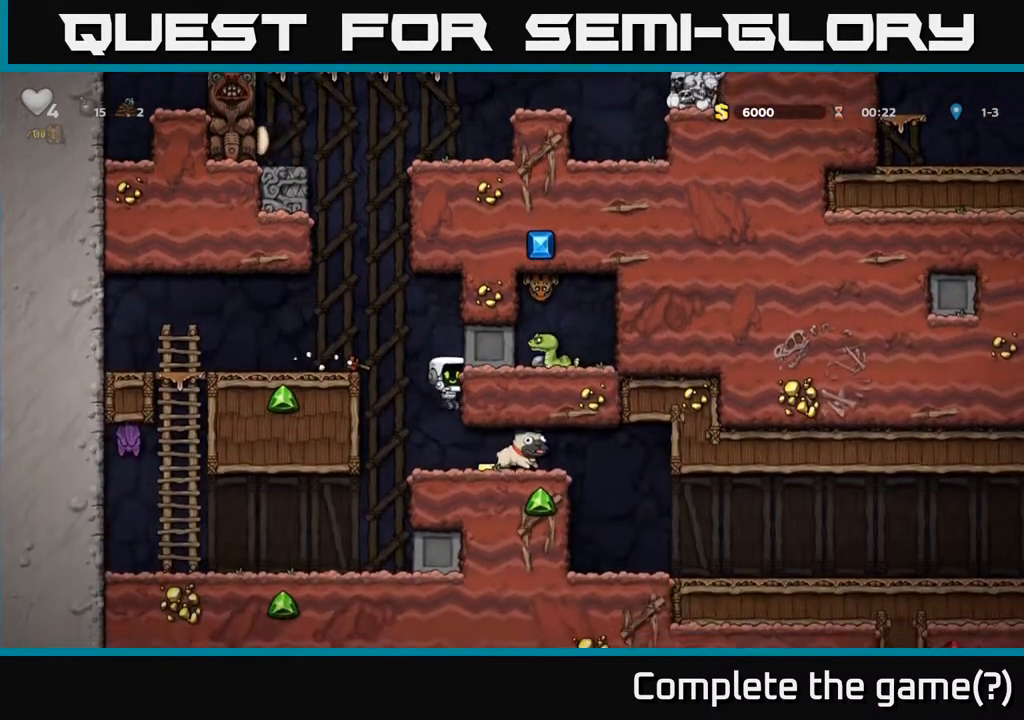
{"buttons": [], "left_stick": "center", "right_stick": "center", "events": [[417, "DPAD_RIGHT", "up"]]}
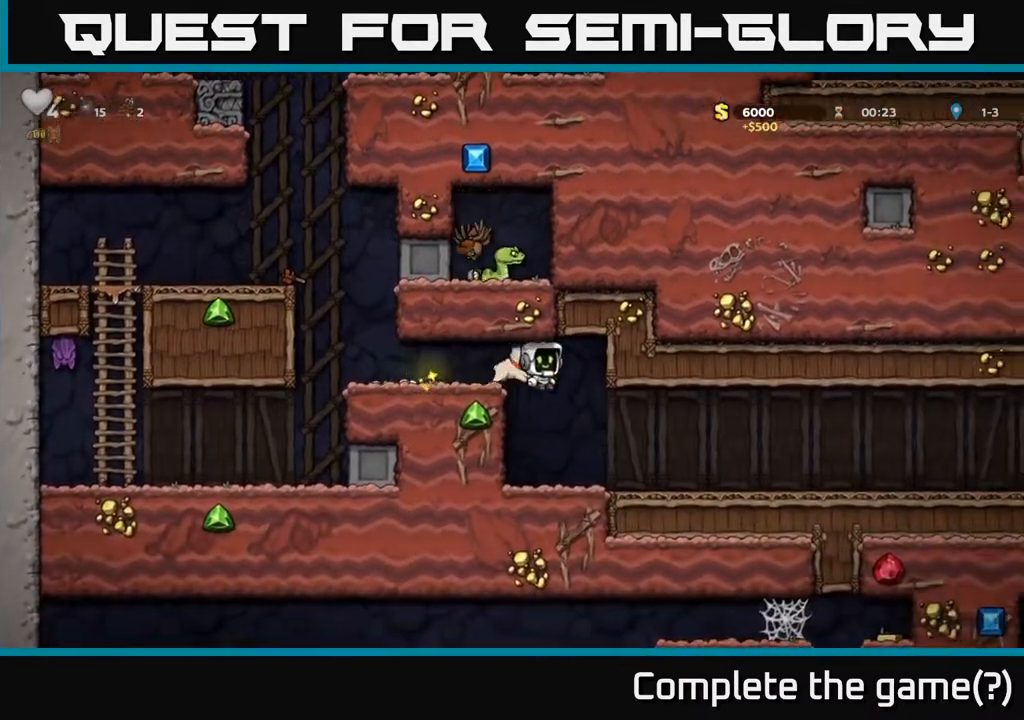
{"buttons": ["X", "DPAD_DOWN"], "left_stick": "center", "right_stick": "center", "events": [[350, "DPAD_RIGHT", "down"], [417, "DPAD_DOWN", "down"], [433, "DPAD_RIGHT", "up"], [467, "X", "down"]]}
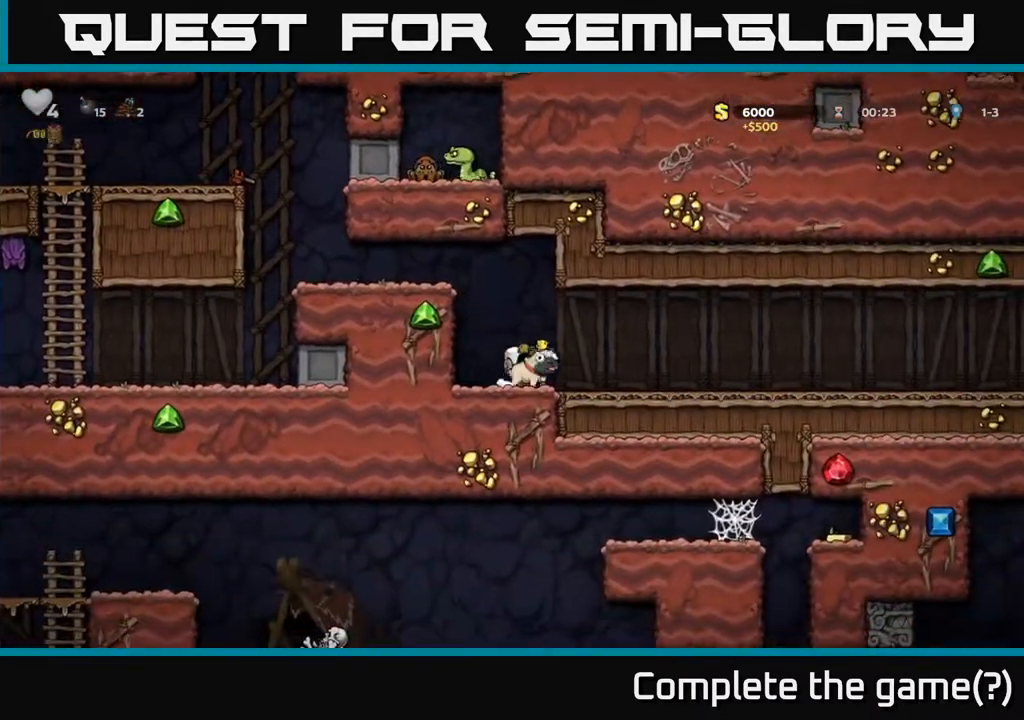
{"buttons": ["DPAD_RIGHT"], "left_stick": "center", "right_stick": "center", "events": [[67, "DPAD_RIGHT", "down"], [83, "DPAD_DOWN", "up"], [100, "X", "up"]]}
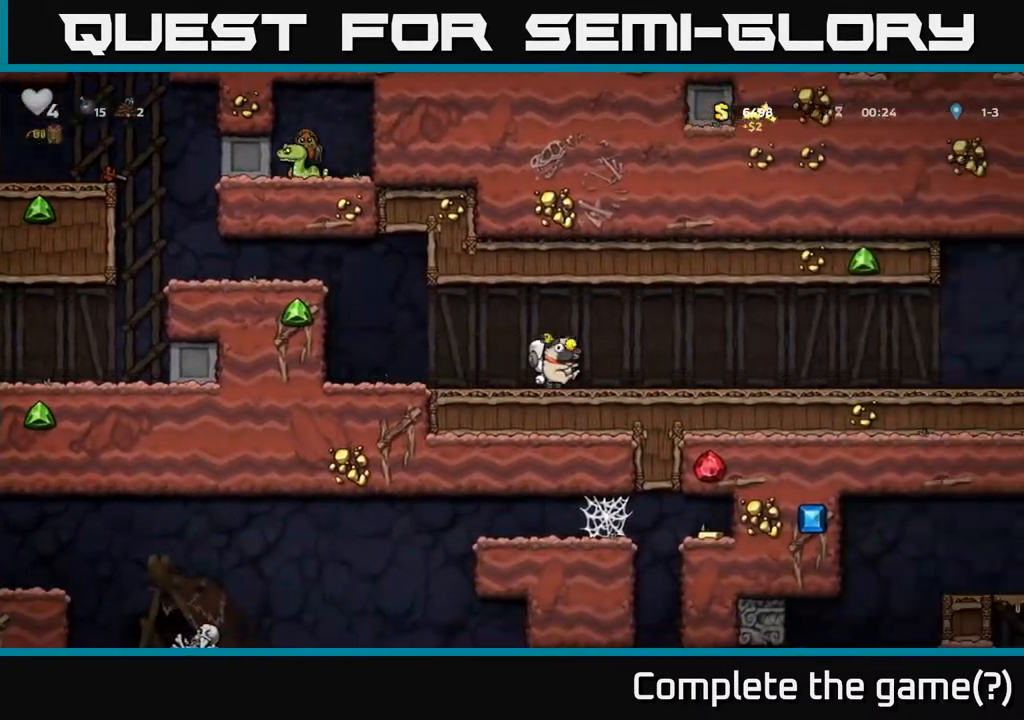
{"buttons": ["DPAD_RIGHT"], "left_stick": "center", "right_stick": "center", "events": [[200, "A", "down"], [367, "A", "up"]]}
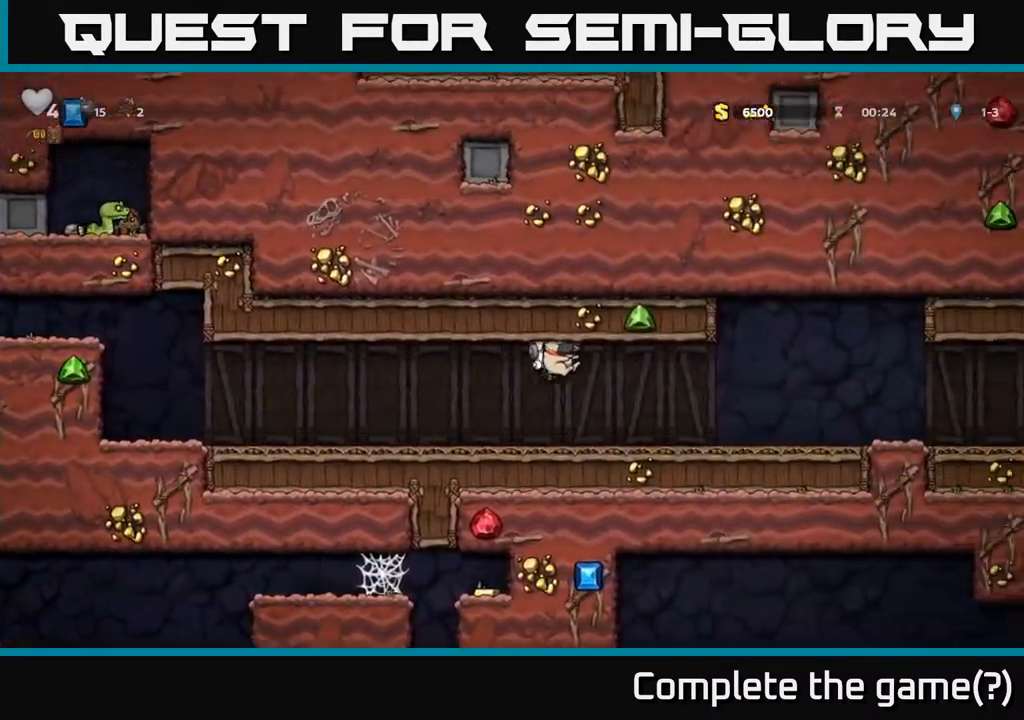
{"buttons": ["DPAD_RIGHT"], "left_stick": "center", "right_stick": "center", "events": []}
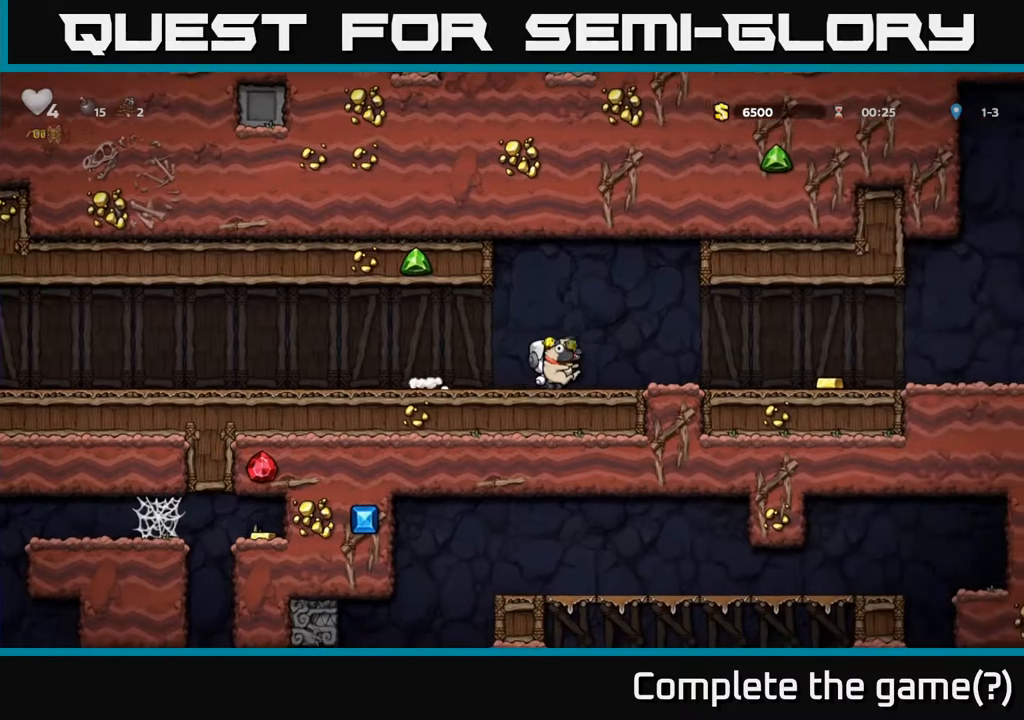
{"buttons": ["DPAD_RIGHT"], "left_stick": "center", "right_stick": "center", "events": []}
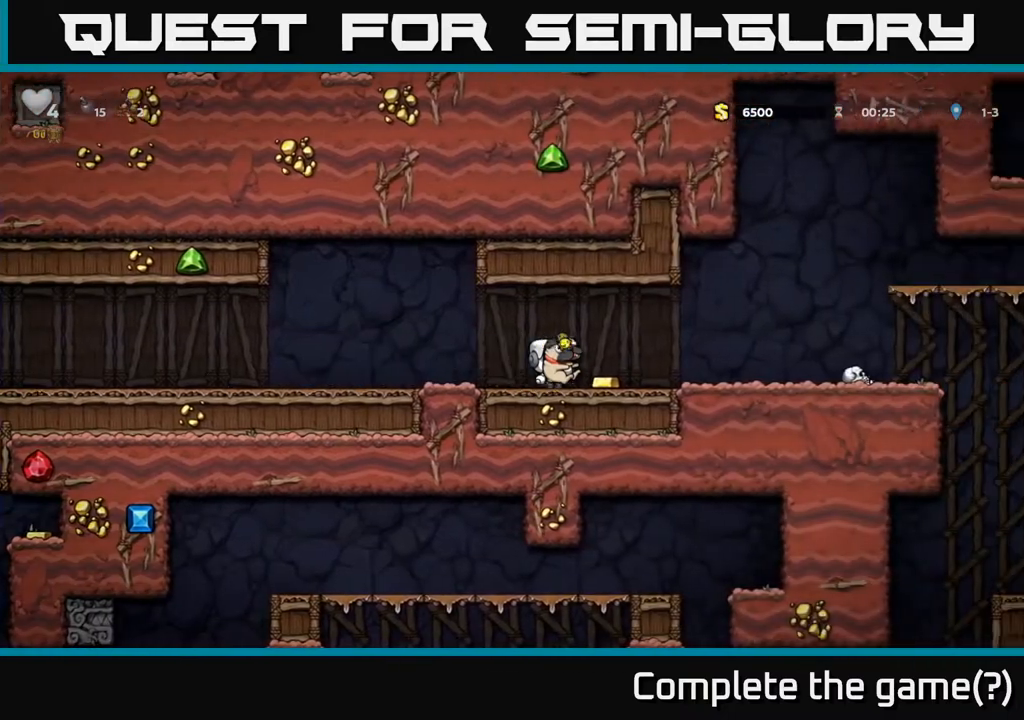
{"buttons": ["A", "DPAD_RIGHT"], "left_stick": "center", "right_stick": "center", "events": [[400, "A", "down"]]}
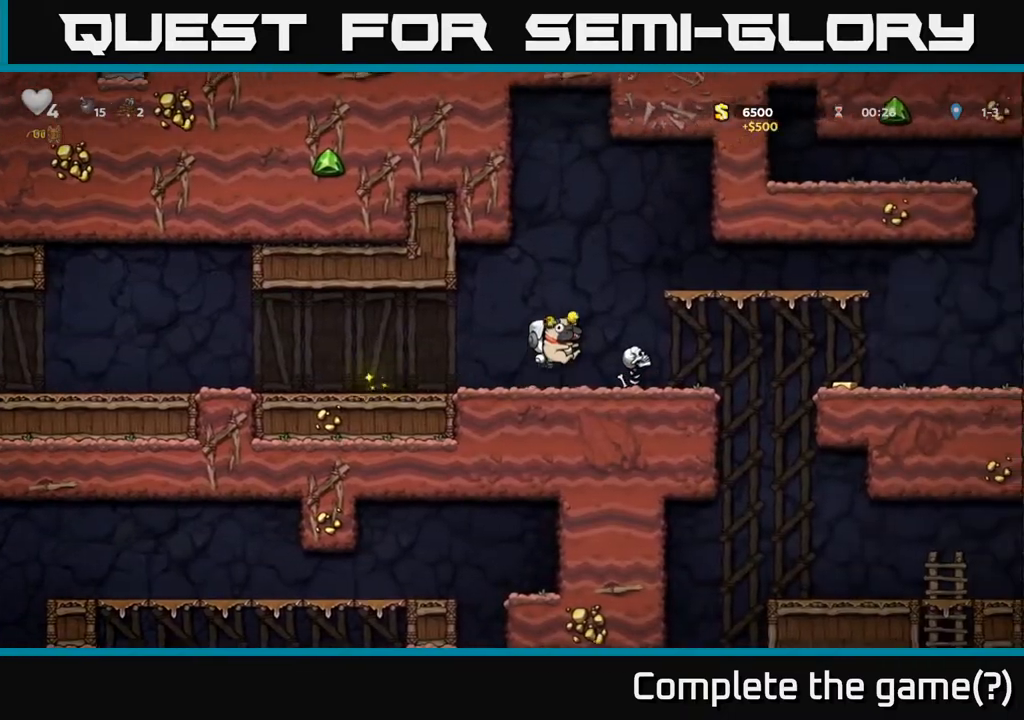
{"buttons": [], "left_stick": "center", "right_stick": "center", "events": [[183, "DPAD_RIGHT", "up"], [217, "DPAD_LEFT", "down"], [250, "A", "up"], [333, "DPAD_LEFT", "up"]]}
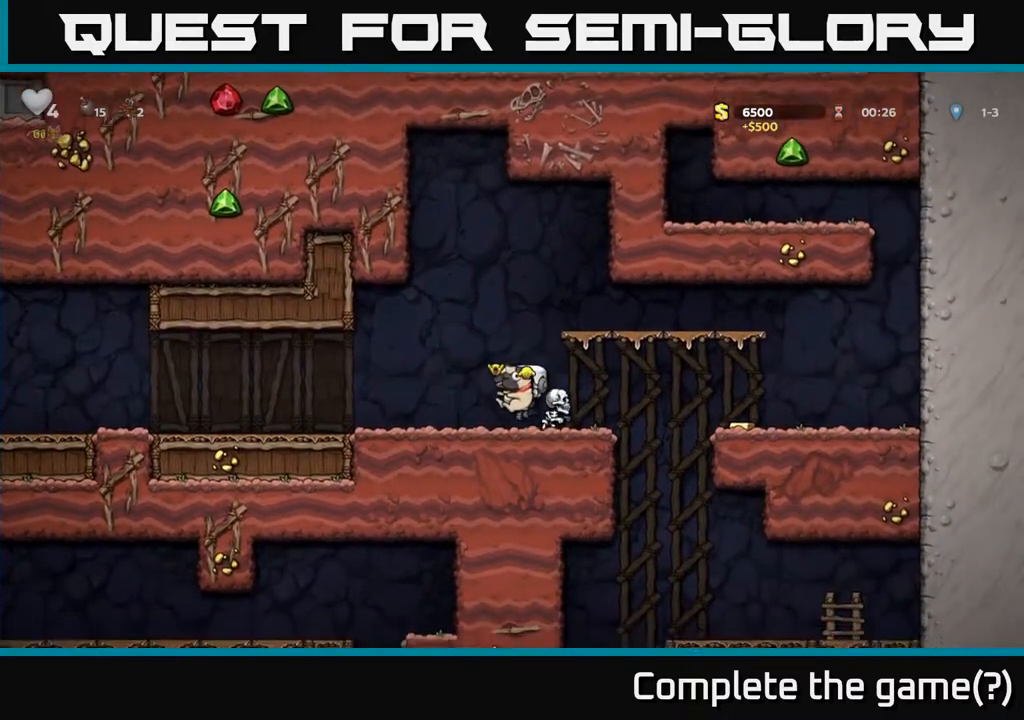
{"buttons": [], "left_stick": "center", "right_stick": "center", "events": [[17, "A", "down"], [200, "A", "up"]]}